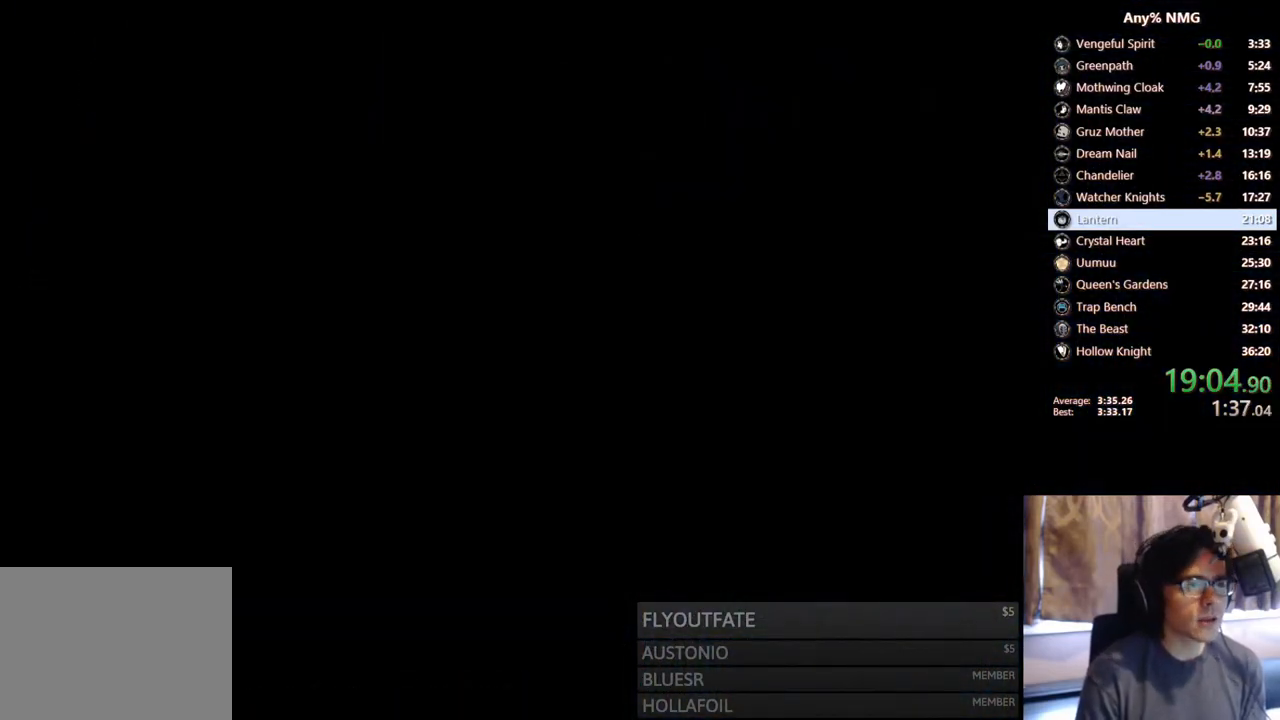
Gameplay with a controller (Xbox layout); each line is a JSON object with the inputs held at the frame after it. "events" lists button and stick changes between this image and that frame as [ms after this image, input, new state], when the widget could be followed in between. Not read: HOME L3 R3.
{"buttons": [], "left_stick": "center", "right_stick": "center", "events": []}
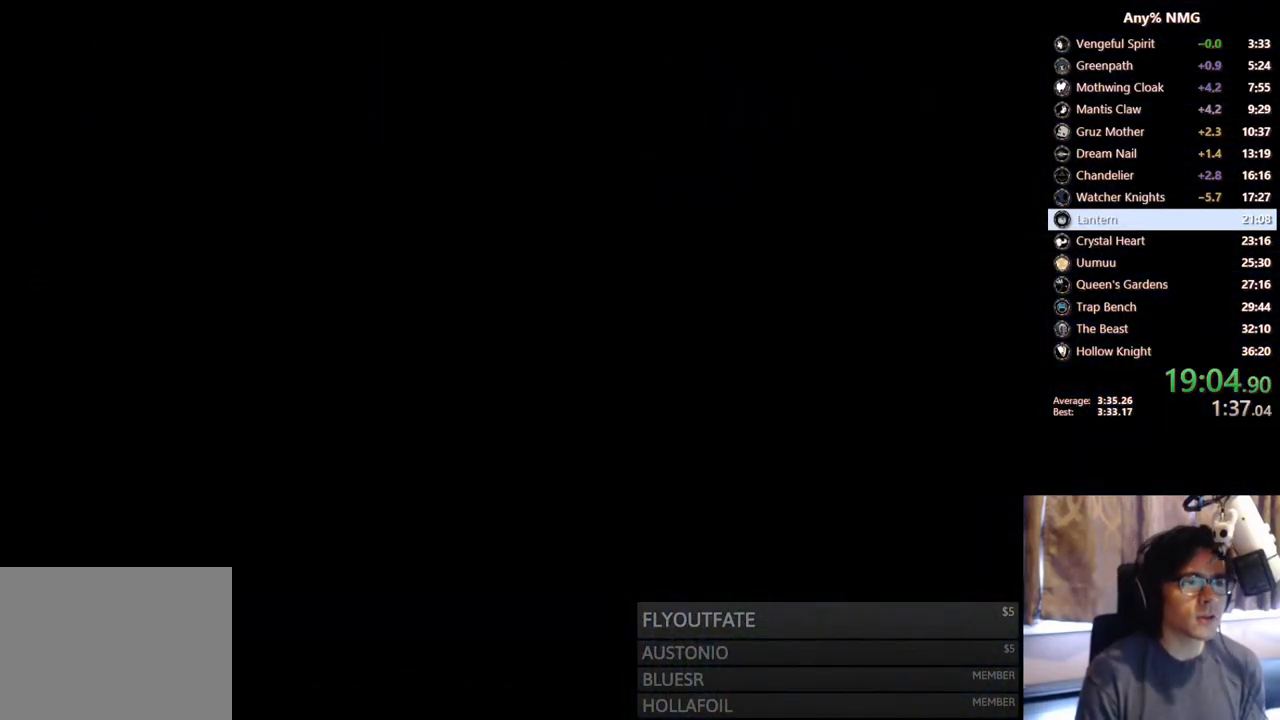
{"buttons": [], "left_stick": "center", "right_stick": "center", "events": []}
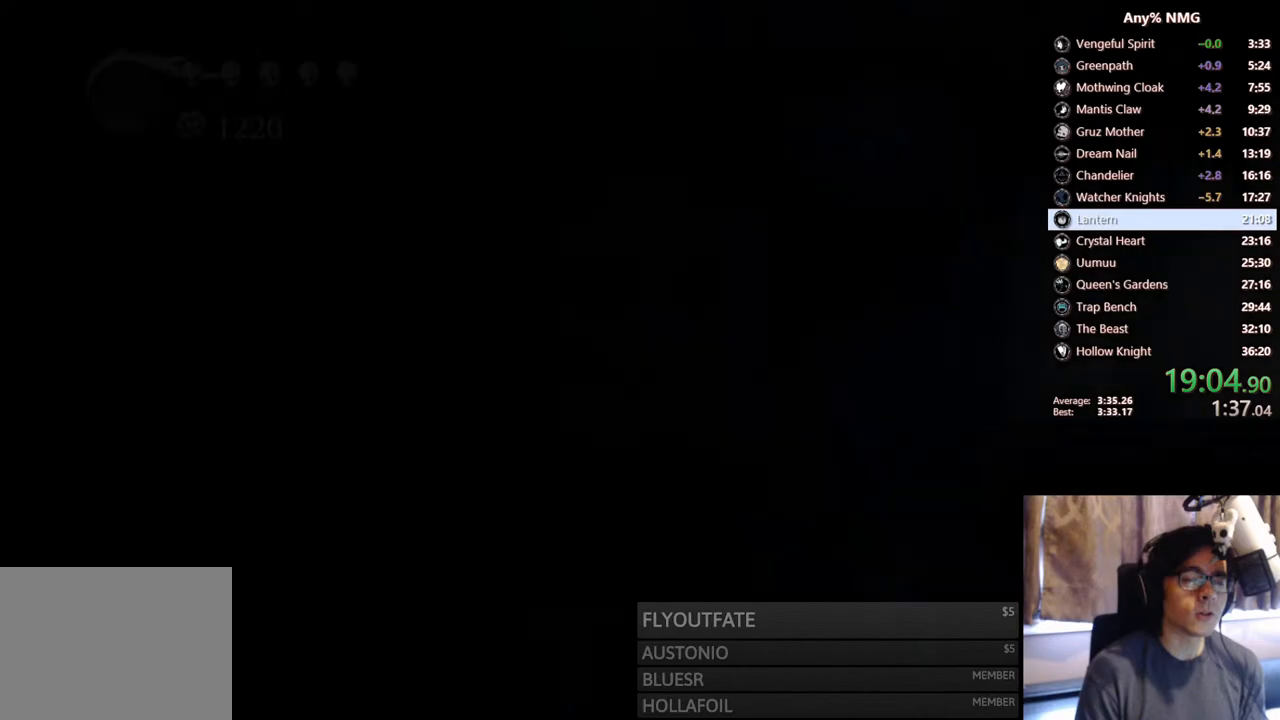
{"buttons": ["DPAD_LEFT"], "left_stick": "center", "right_stick": "center", "events": [[383, "DPAD_LEFT", "down"]]}
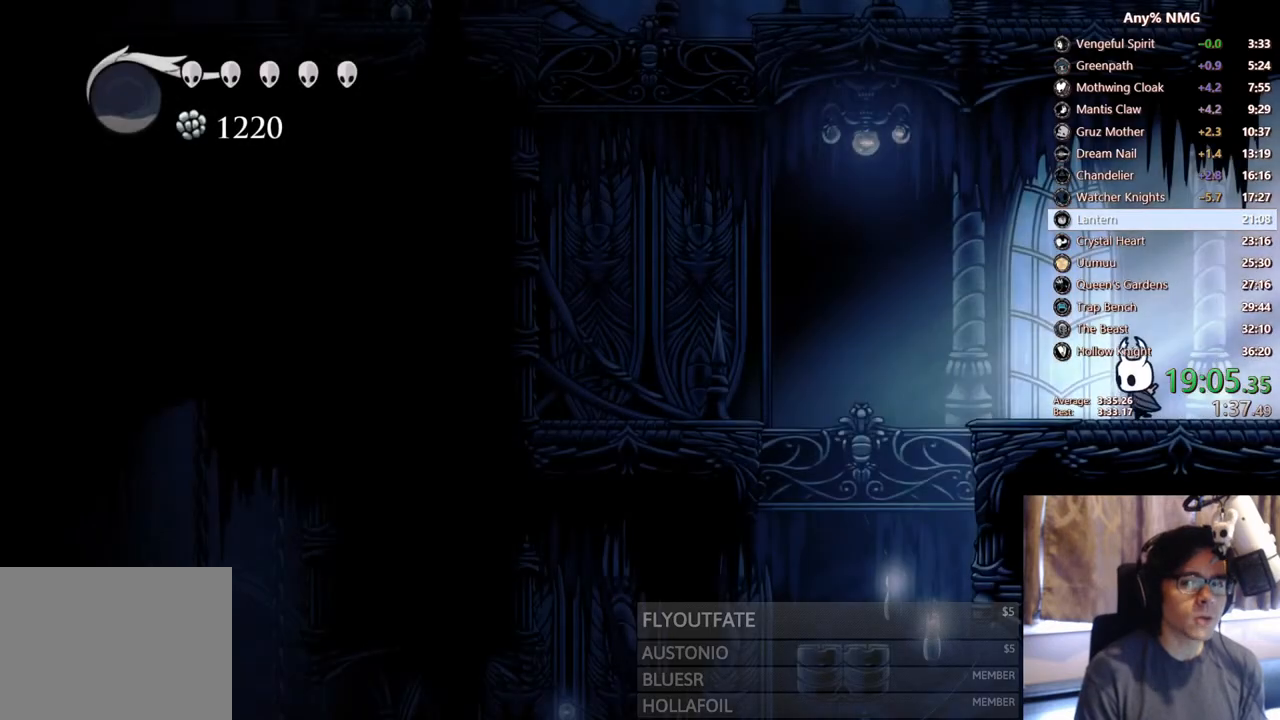
{"buttons": ["DPAD_LEFT"], "left_stick": "center", "right_stick": "center", "events": [[33, "R2", "down"], [267, "R2", "up"]]}
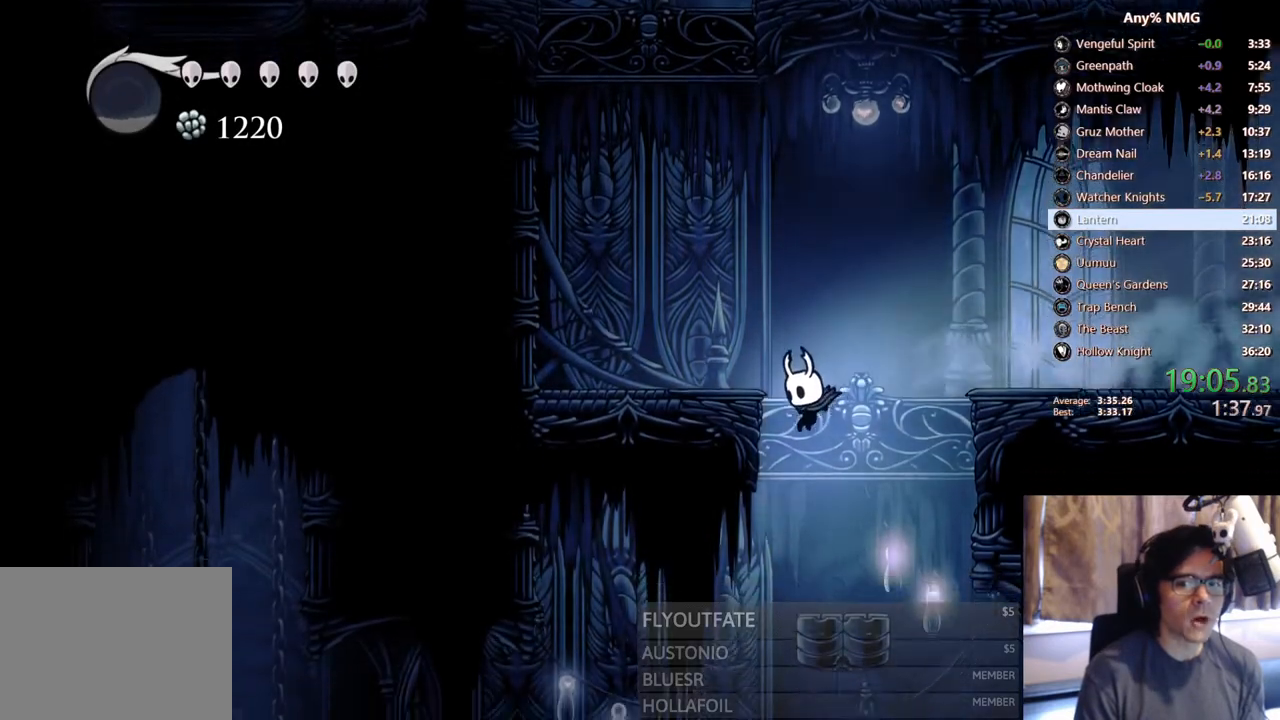
{"buttons": ["DPAD_RIGHT"], "left_stick": "center", "right_stick": "center", "events": [[267, "DPAD_LEFT", "up"], [300, "DPAD_RIGHT", "down"]]}
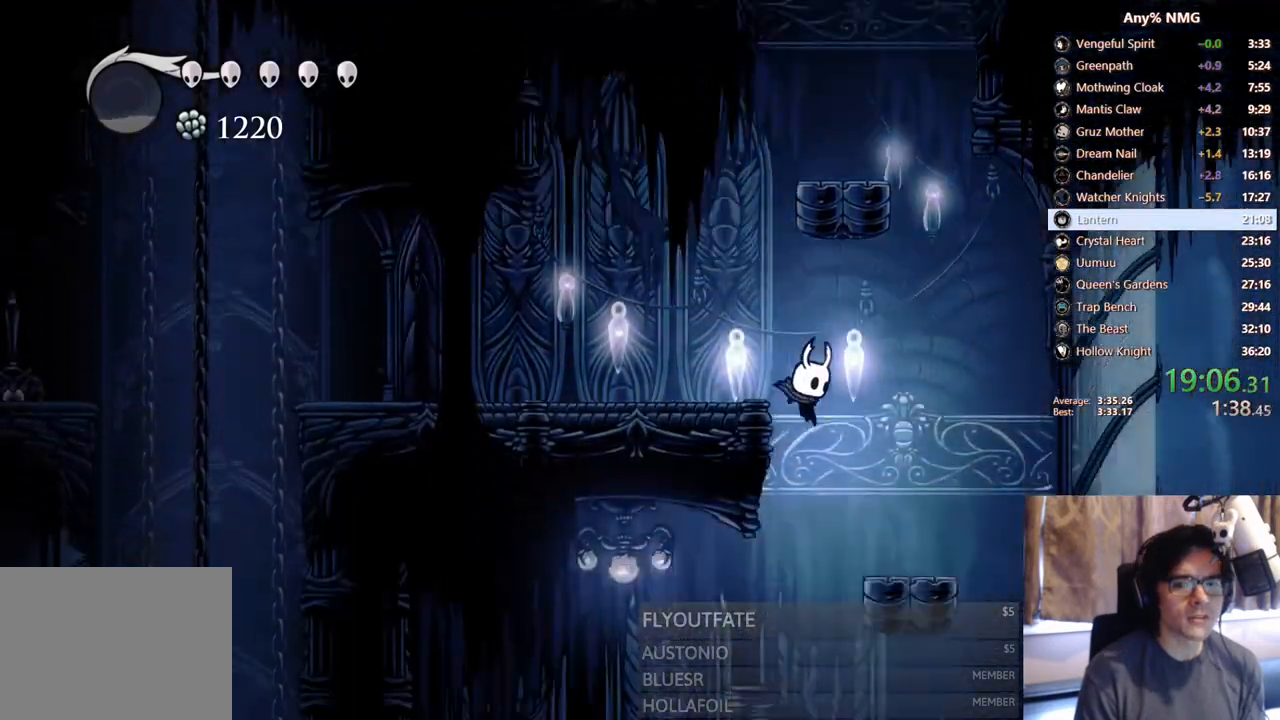
{"buttons": ["DPAD_LEFT"], "left_stick": "center", "right_stick": "center", "events": [[17, "DPAD_RIGHT", "up"], [67, "DPAD_LEFT", "down"], [267, "R2", "down"], [467, "R2", "up"]]}